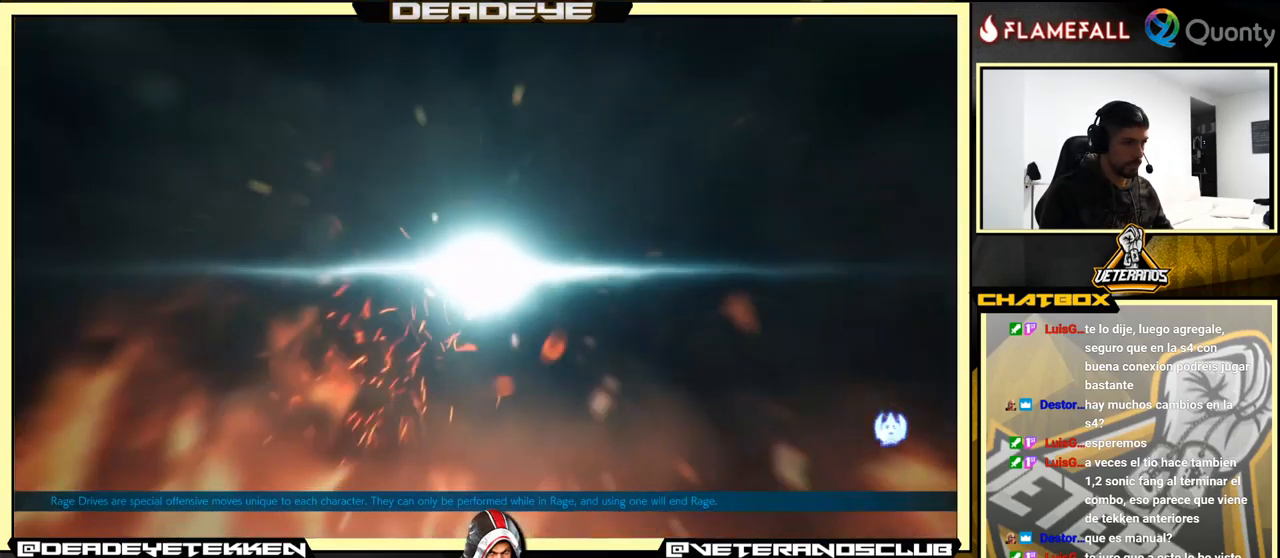
Gameplay with a controller (arcade stick); each line is a JSON object with the inputs held at the frame after it. "events" lists button and stick changes between this image and that frame as [ms after this image, input, new state], when the widget could be followed in between. Not read: L3 R3.
{"buttons": [], "left_stick": "center", "events": [[300, "CROSS", "down"], [434, "CROSS", "up"]]}
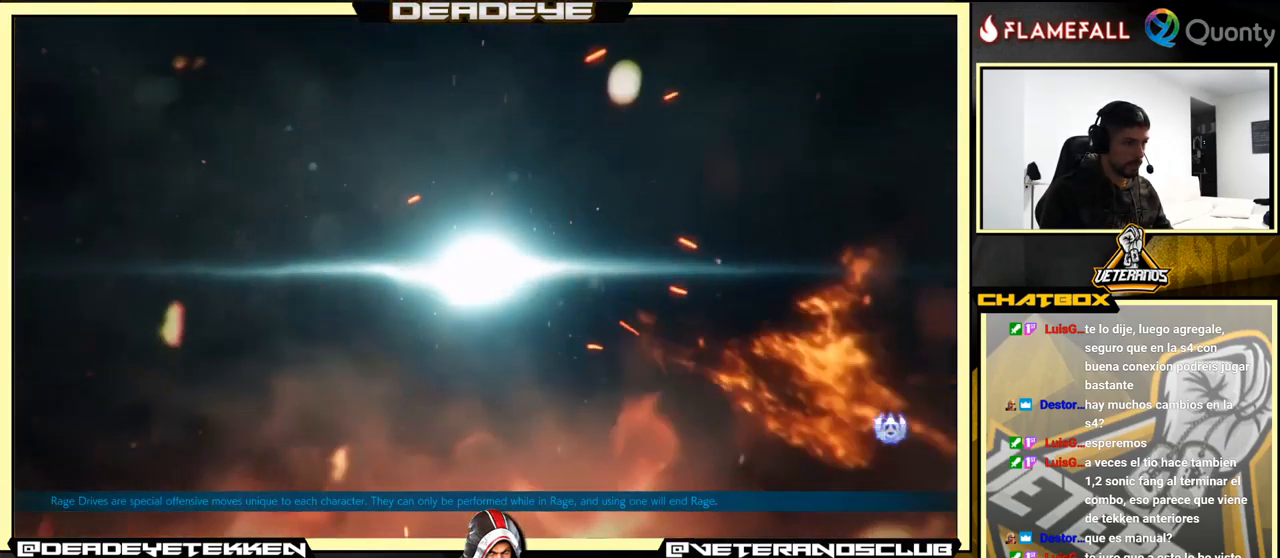
{"buttons": ["CROSS"], "left_stick": "center", "events": [[334, "CROSS", "down"]]}
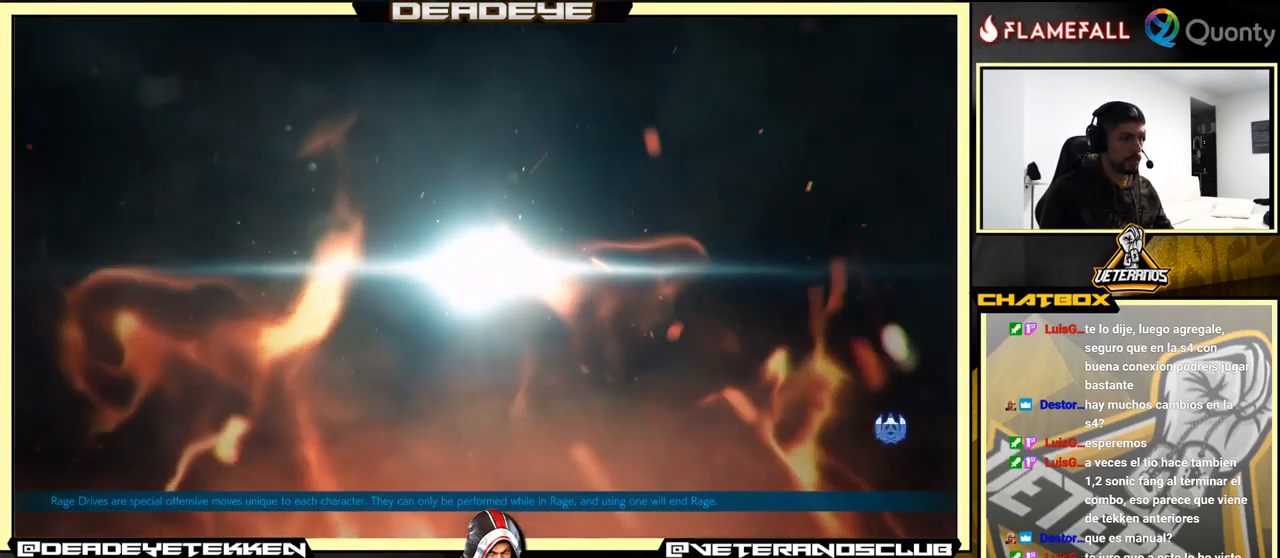
{"buttons": [], "left_stick": "center", "events": [[34, "CROSS", "up"], [250, "CROSS", "down"], [350, "CROSS", "up"]]}
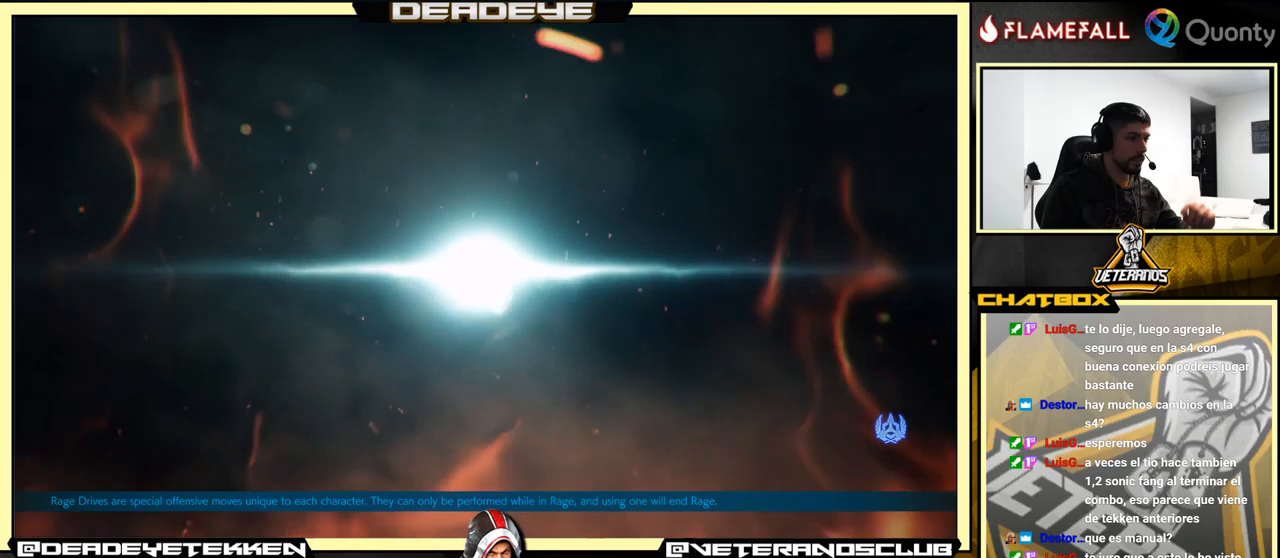
{"buttons": [], "left_stick": "center", "events": [[300, "CROSS", "down"], [433, "CROSS", "up"]]}
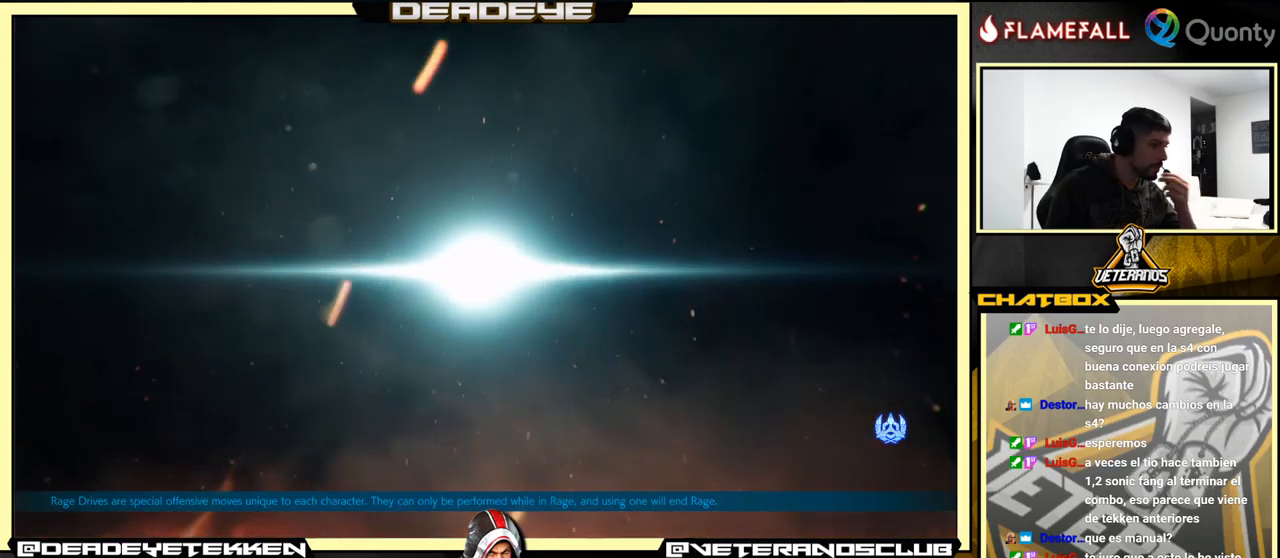
{"buttons": [], "left_stick": "center", "events": []}
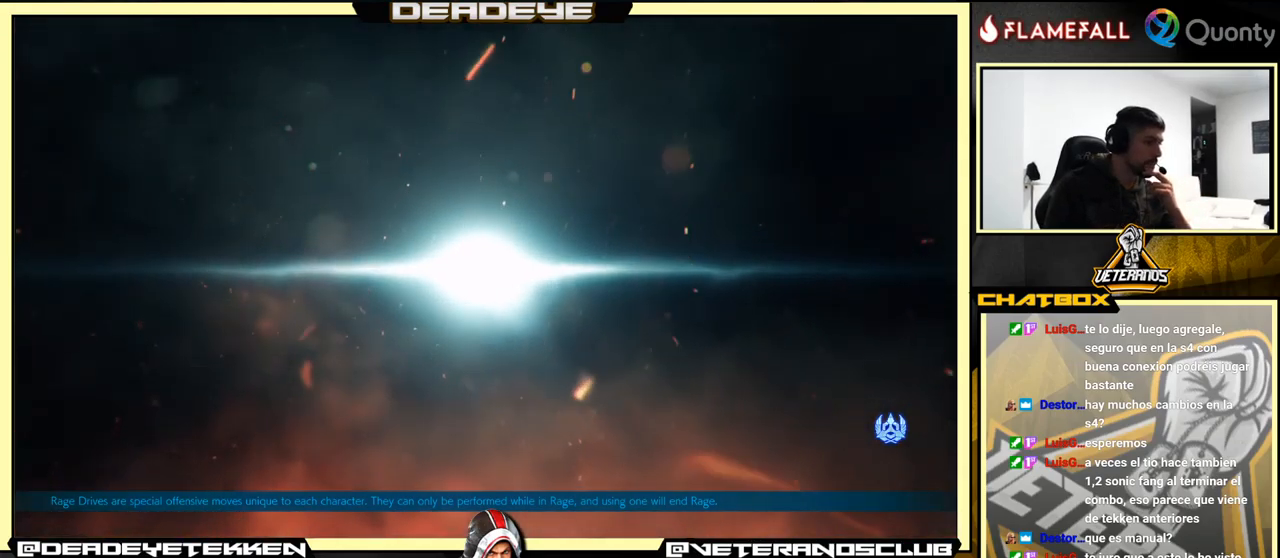
{"buttons": [], "left_stick": "center", "events": [[16, "CROSS", "down"], [250, "CROSS", "up"]]}
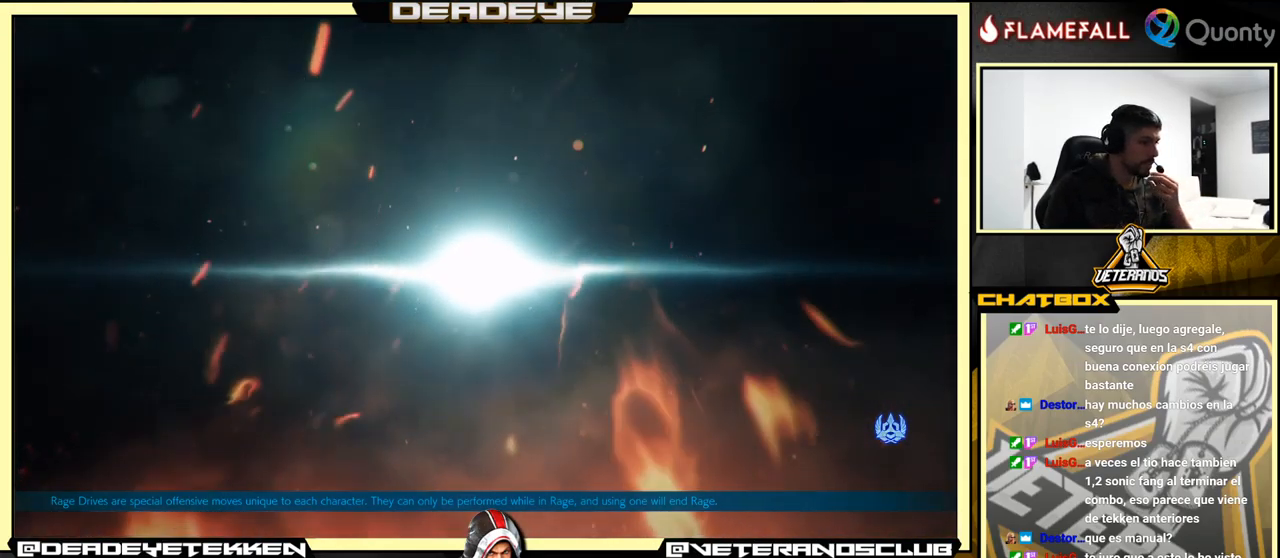
{"buttons": [], "left_stick": "center", "events": [[66, "CROSS", "down"], [250, "CROSS", "up"]]}
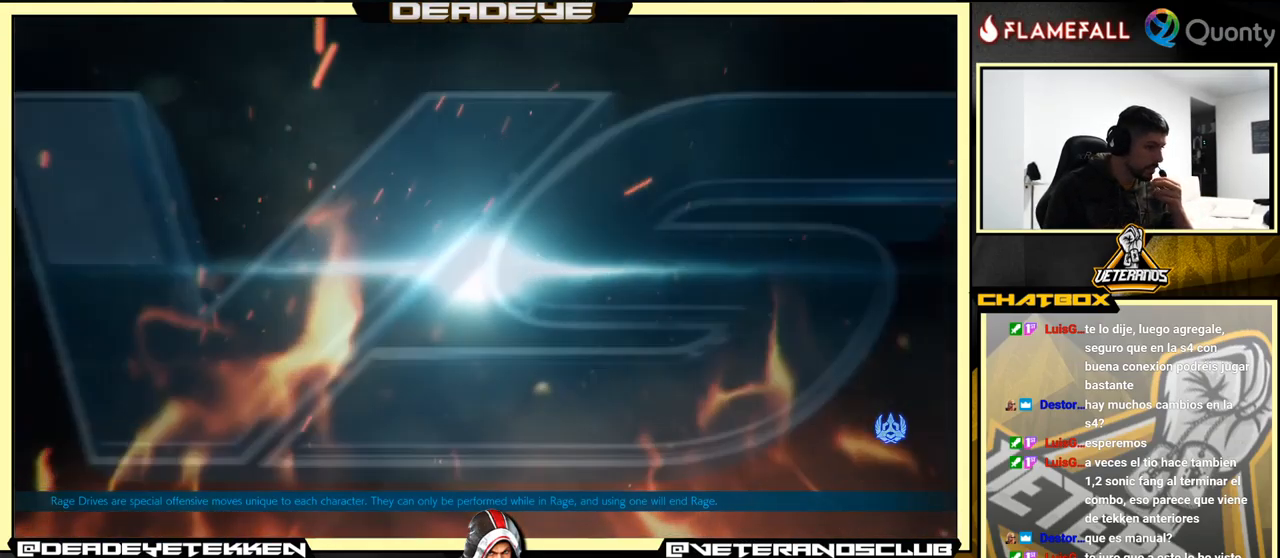
{"buttons": [], "left_stick": "center", "events": []}
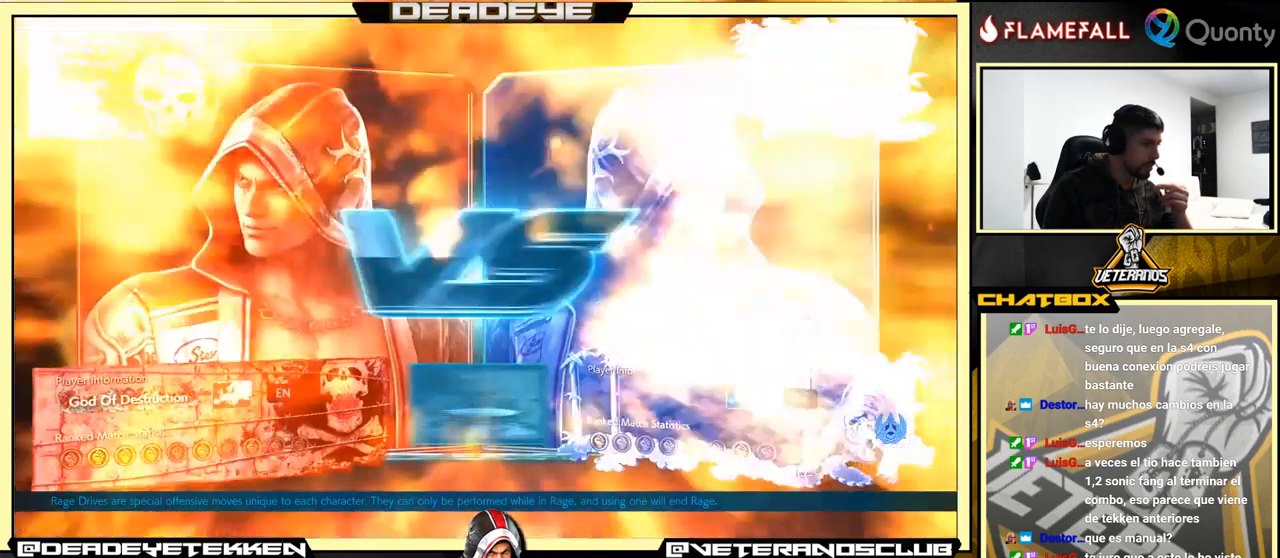
{"buttons": [], "left_stick": "center", "events": [[416, "CIRCLE", "down"], [450, "CIRCLE", "up"]]}
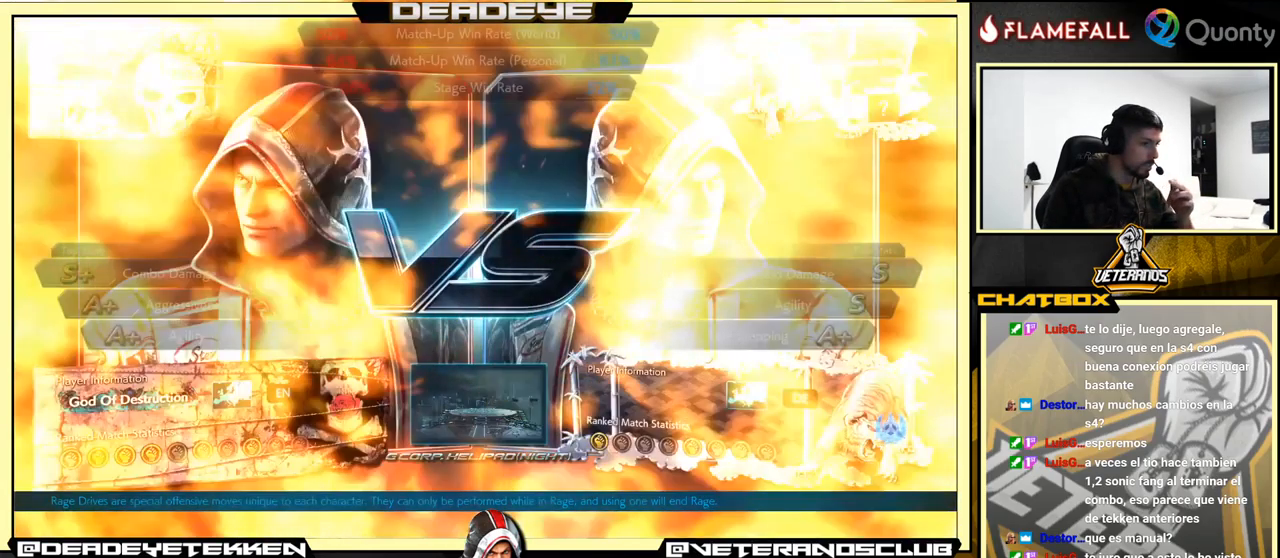
{"buttons": [], "left_stick": "center", "events": []}
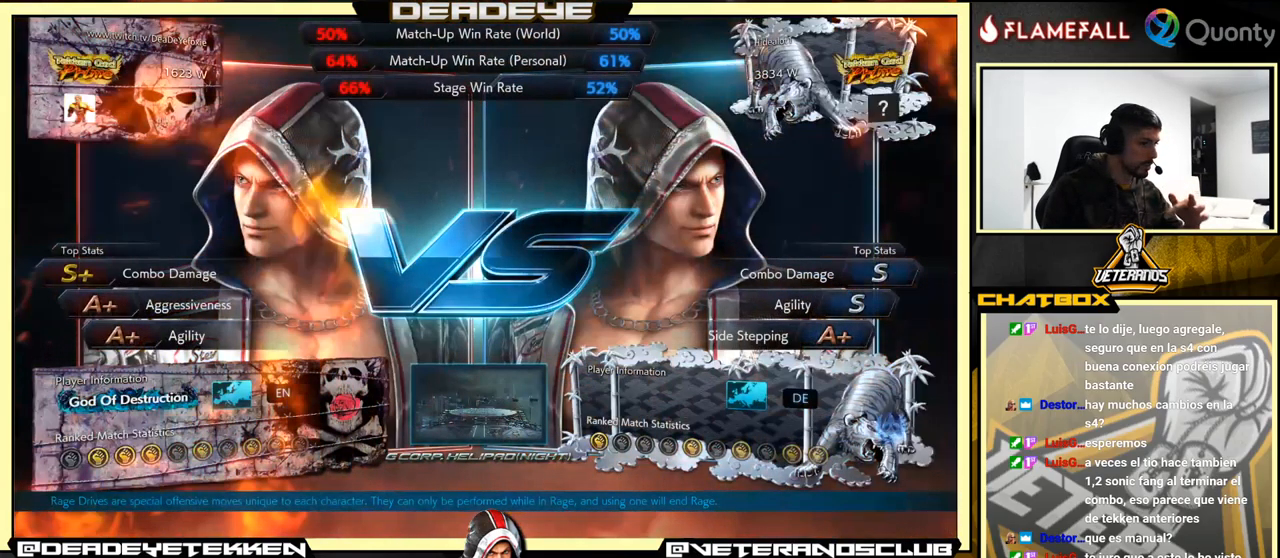
{"buttons": [], "left_stick": "center", "events": []}
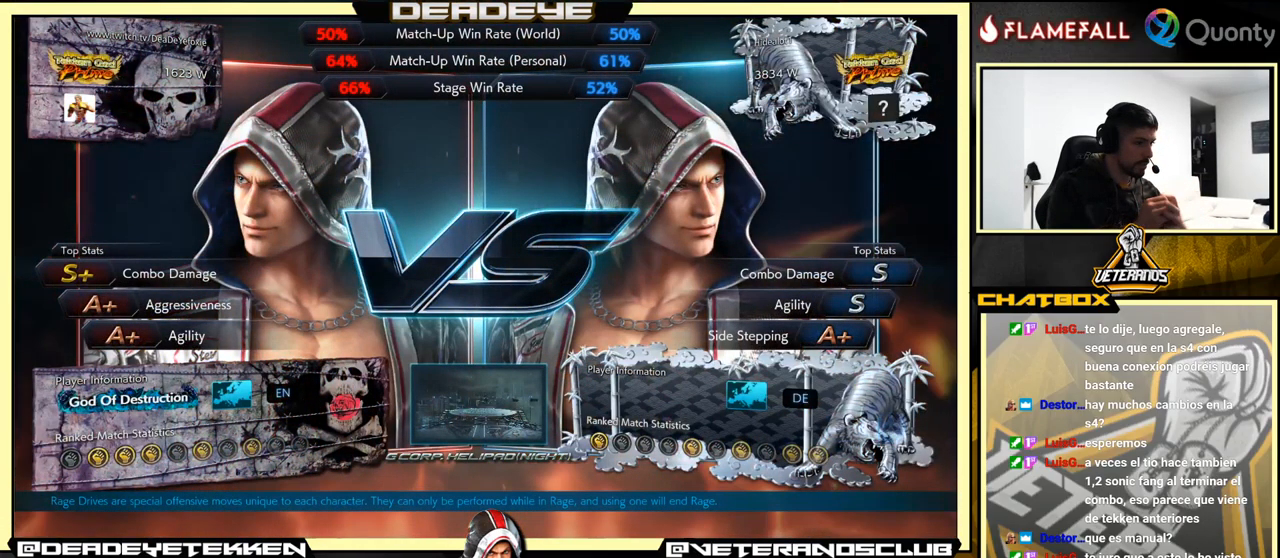
{"buttons": [], "left_stick": "center", "events": []}
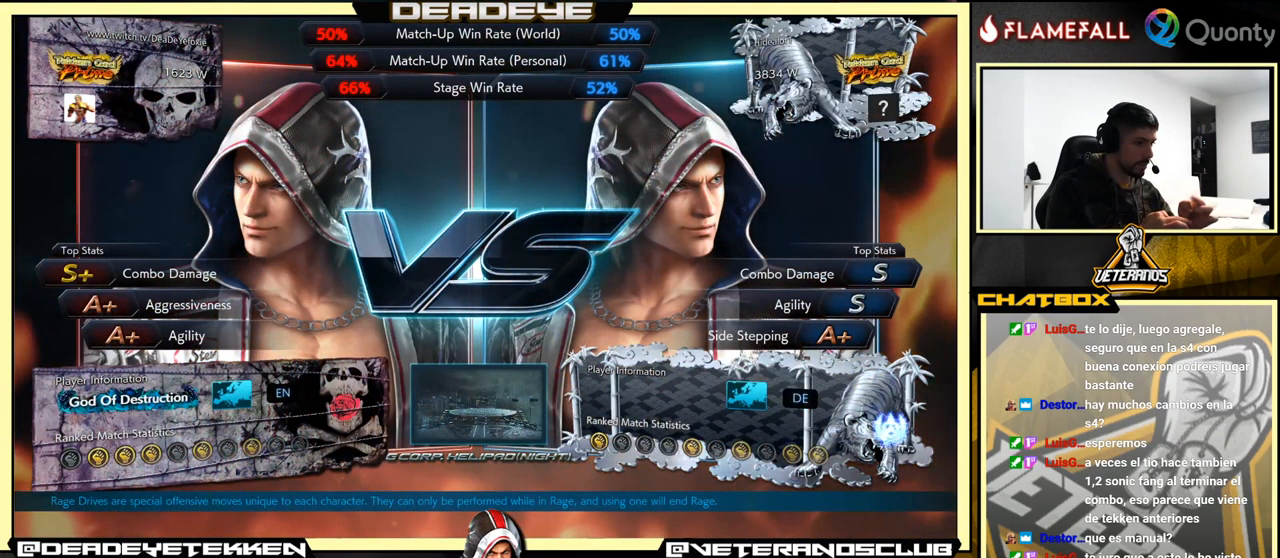
{"buttons": [], "left_stick": "center", "events": []}
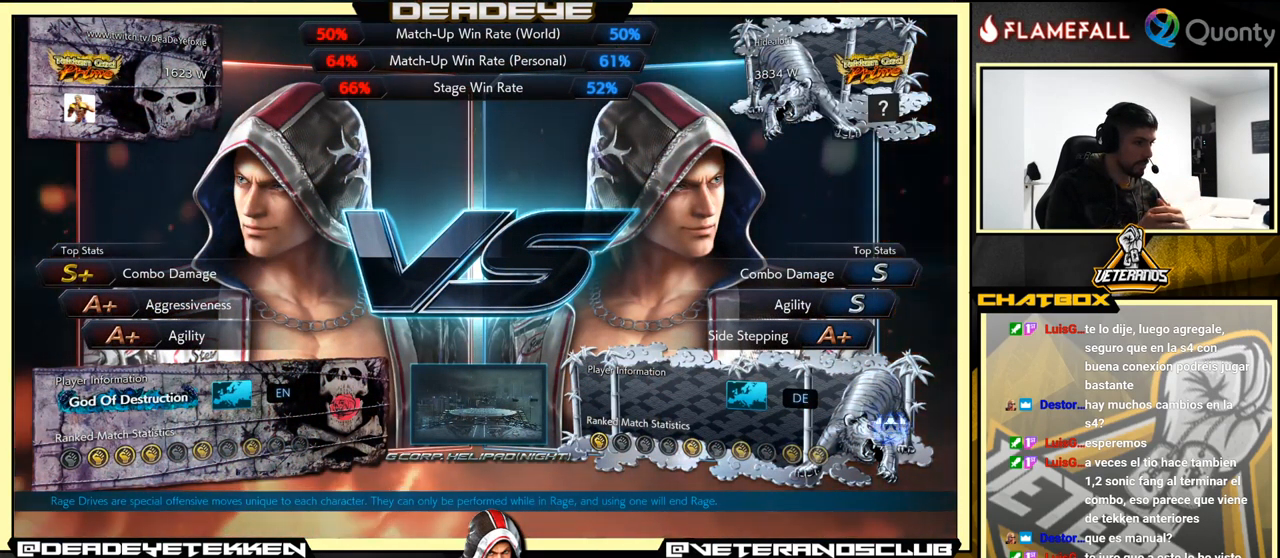
{"buttons": [], "left_stick": "center", "events": []}
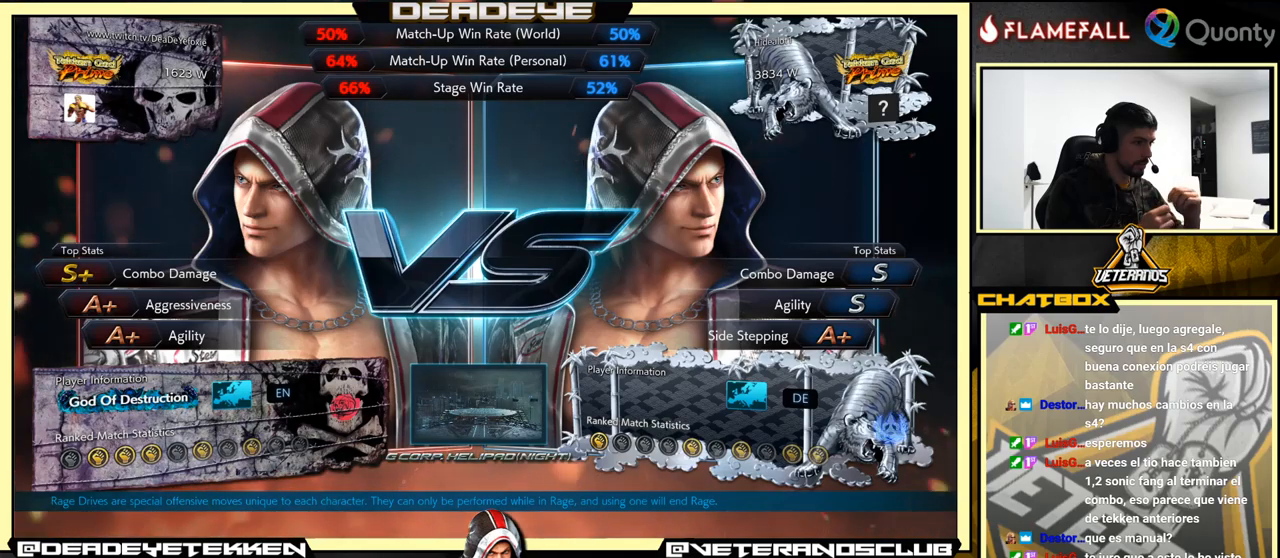
{"buttons": [], "left_stick": "center", "events": []}
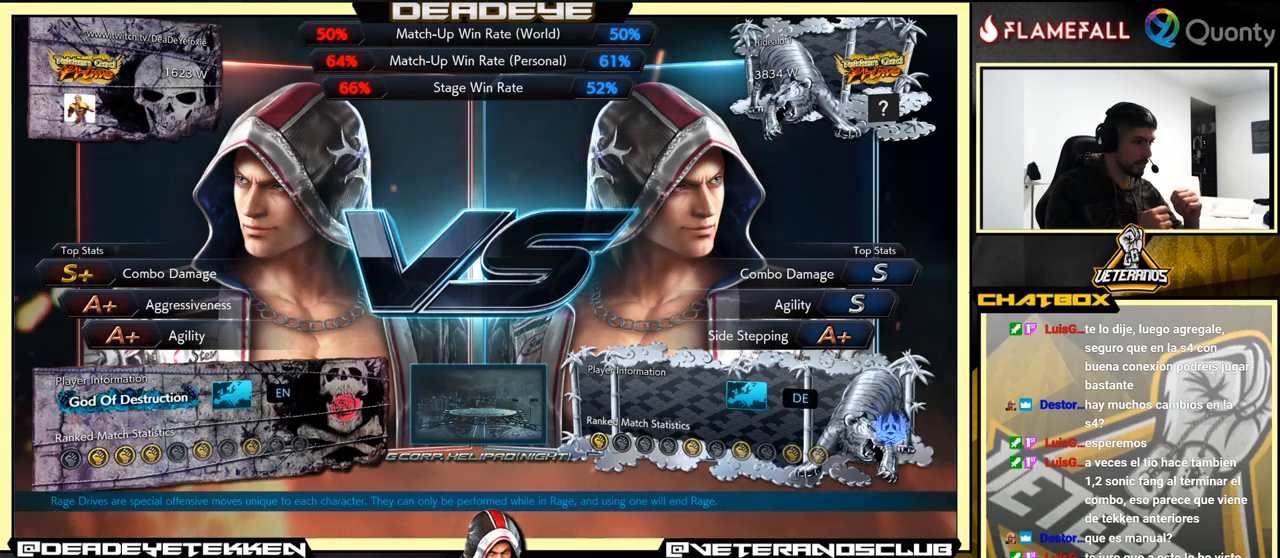
{"buttons": [], "left_stick": "center", "events": []}
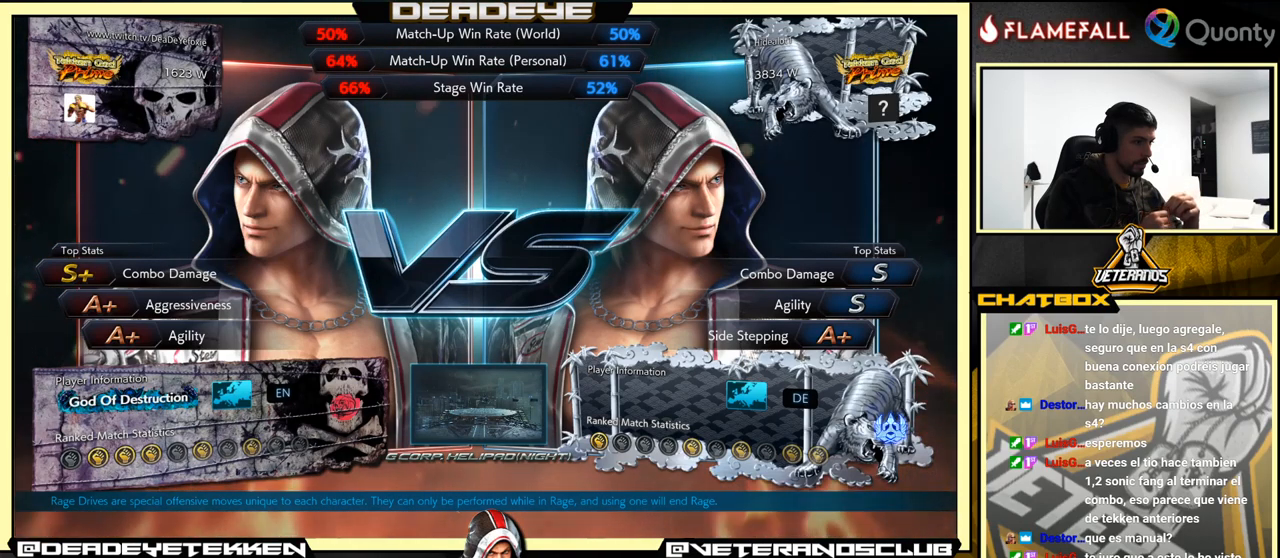
{"buttons": [], "left_stick": "center", "events": []}
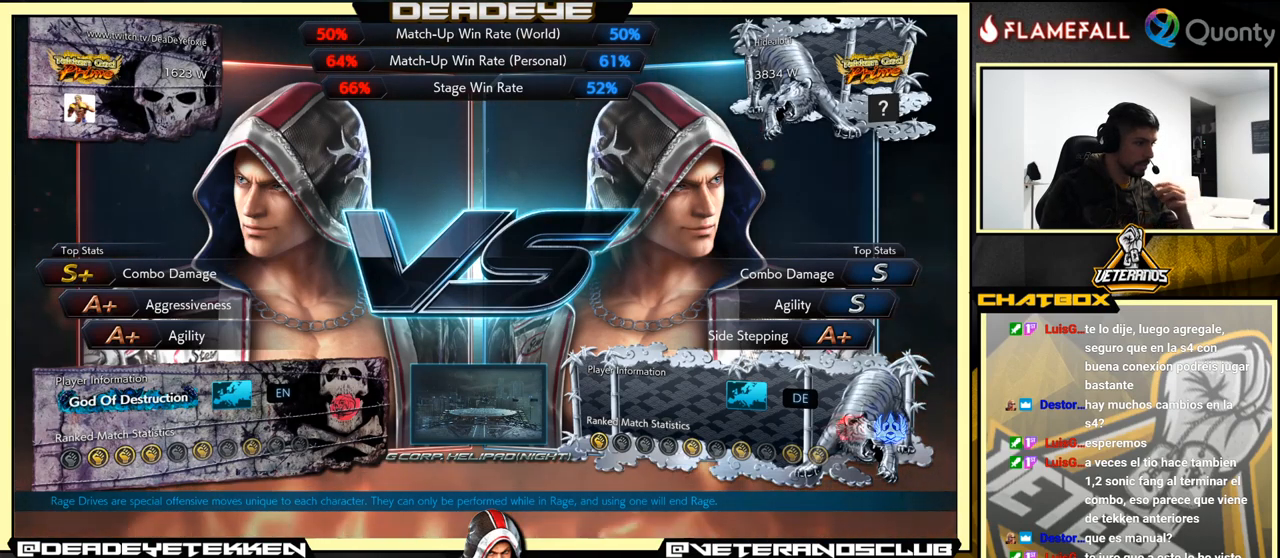
{"buttons": ["CROSS"], "left_stick": "center", "events": [[283, "CROSS", "down"]]}
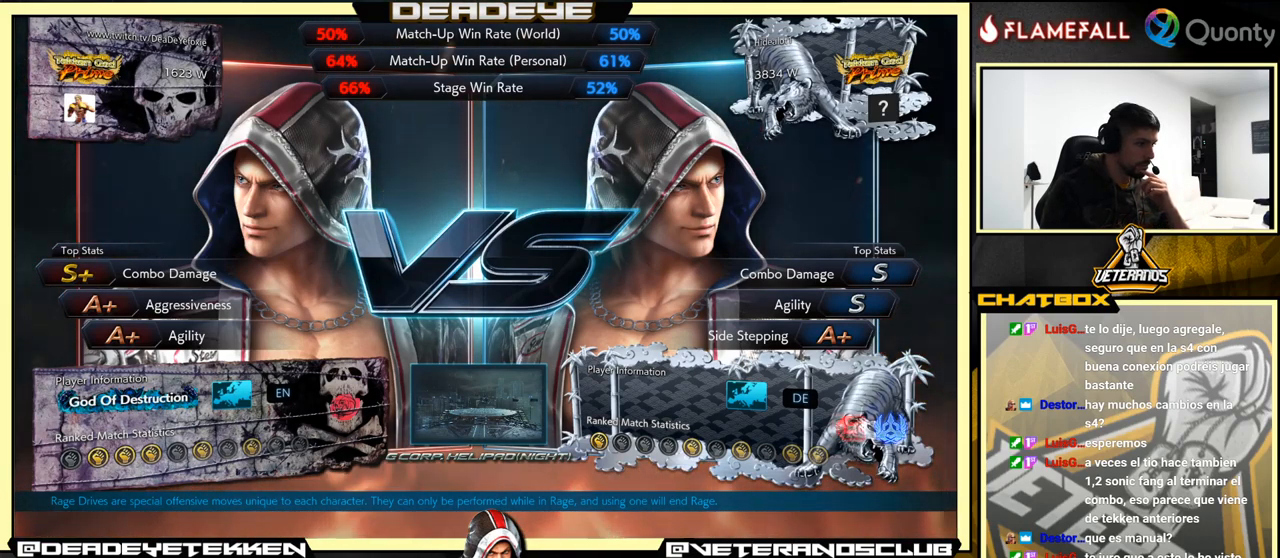
{"buttons": [], "left_stick": "center", "events": [[483, "CROSS", "up"]]}
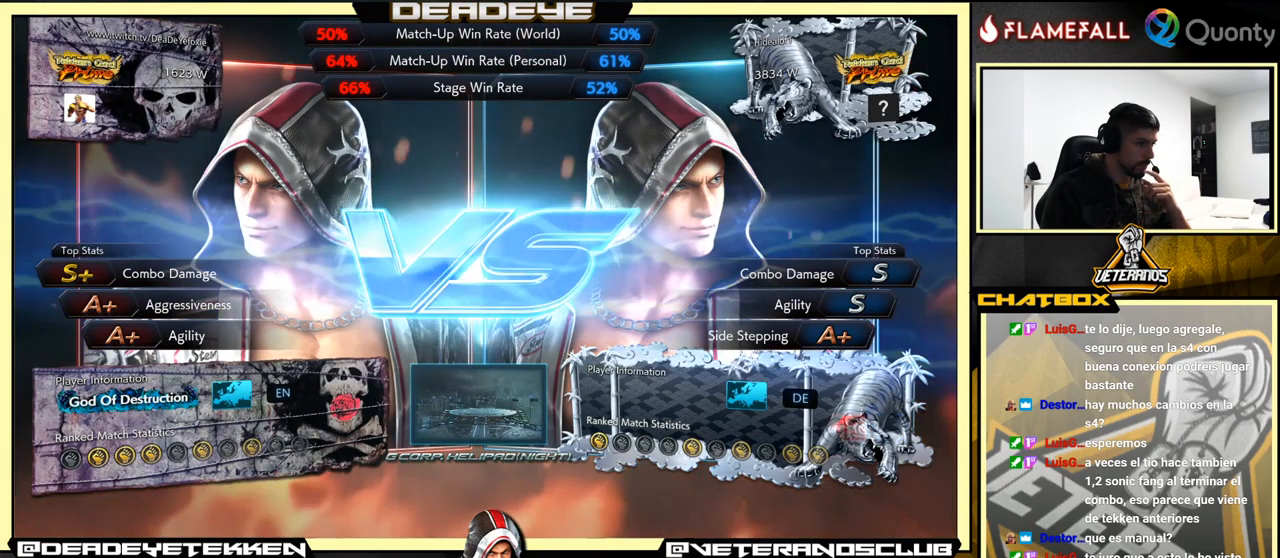
{"buttons": [], "left_stick": "center", "events": [[217, "CROSS", "down"], [367, "CROSS", "up"]]}
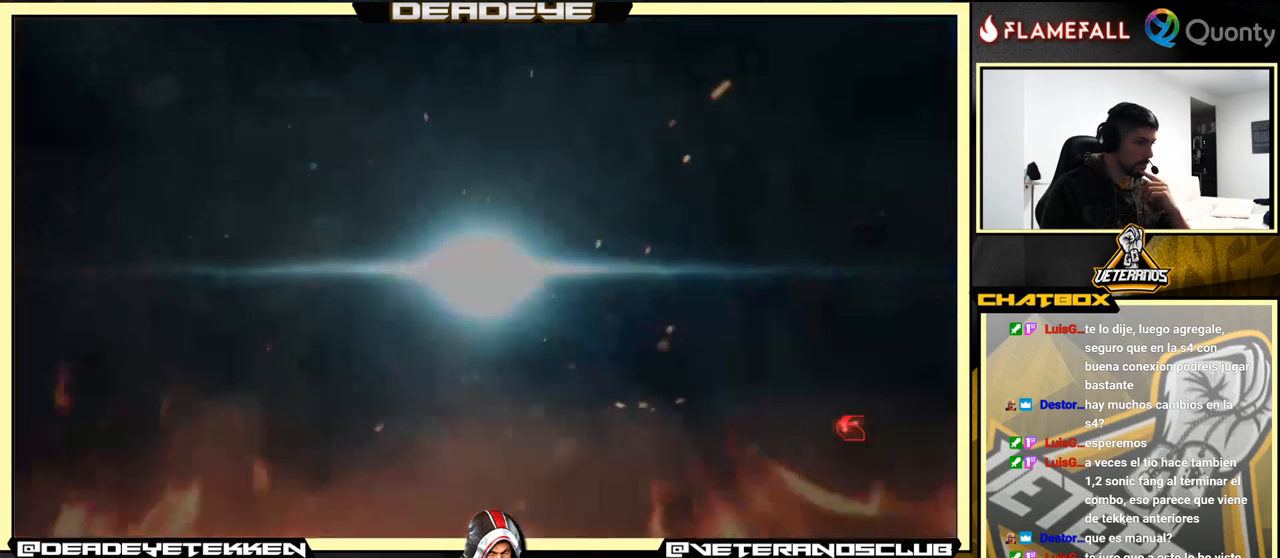
{"buttons": [], "left_stick": "center", "events": [[50, "CROSS", "down"], [133, "CROSS", "up"], [400, "CROSS", "down"], [500, "CROSS", "up"]]}
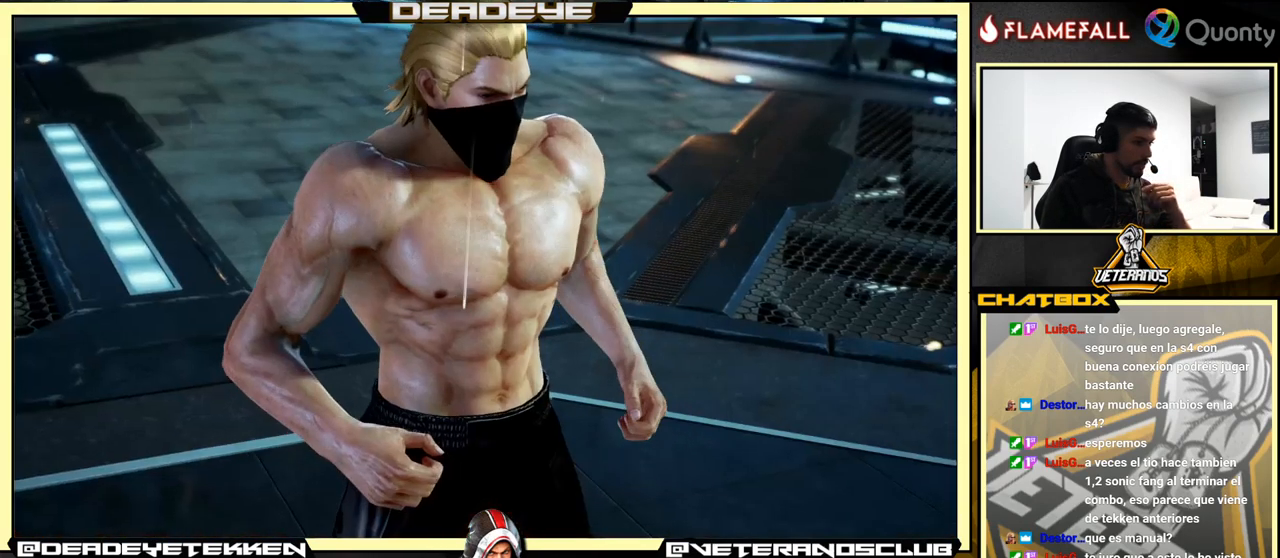
{"buttons": [], "left_stick": "center", "events": [[100, "CROSS", "down"], [217, "CROSS", "up"], [300, "CROSS", "down"], [450, "CROSS", "up"]]}
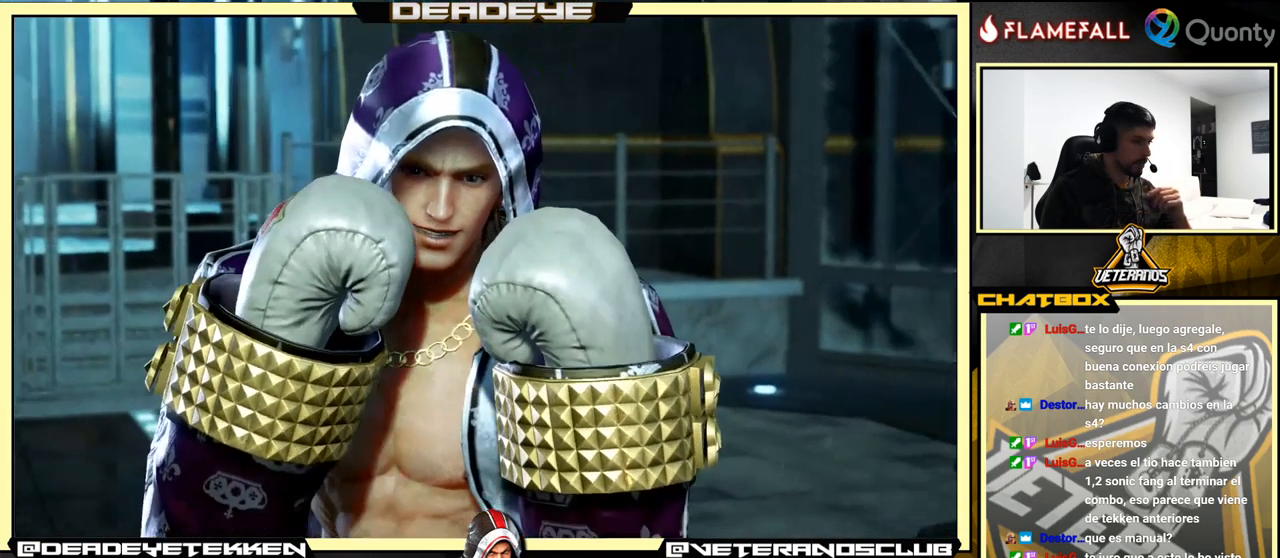
{"buttons": [], "left_stick": "center", "events": [[317, "START", "down"], [500, "START", "up"]]}
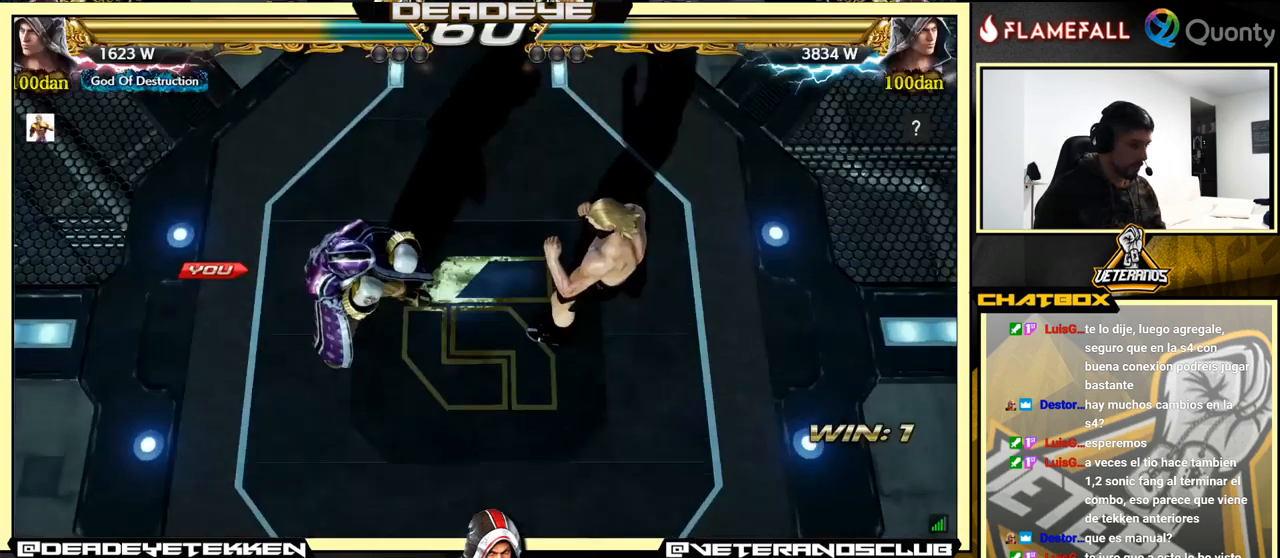
{"buttons": [], "left_stick": "down-left", "events": [[134, "START", "down"], [367, "START", "up"], [384, "left_stick", "down-left"]]}
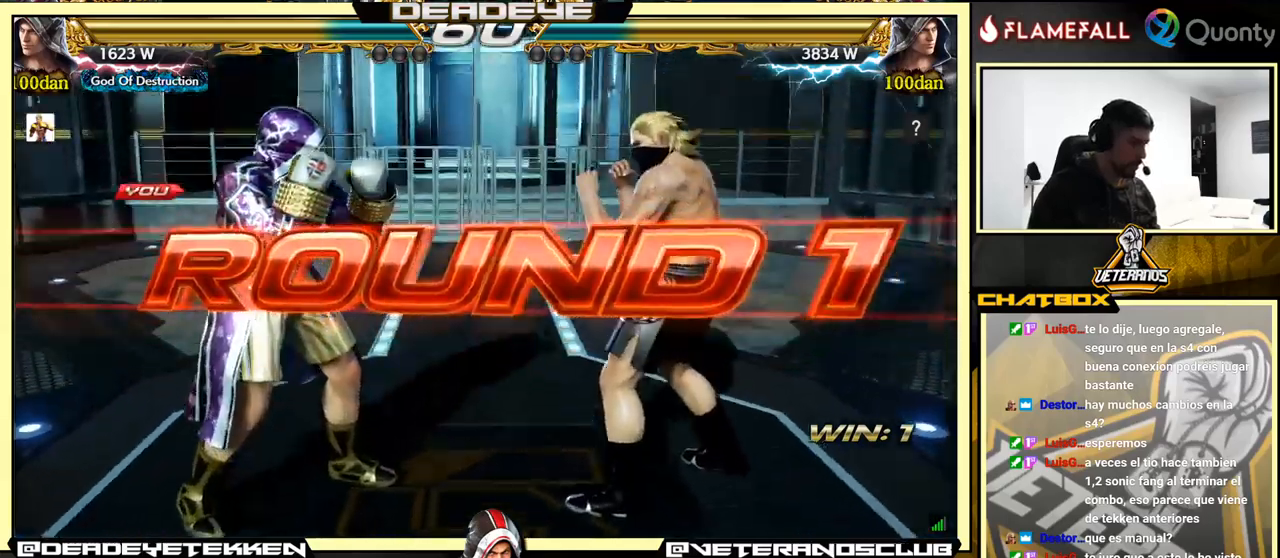
{"buttons": [], "left_stick": "down-left", "events": []}
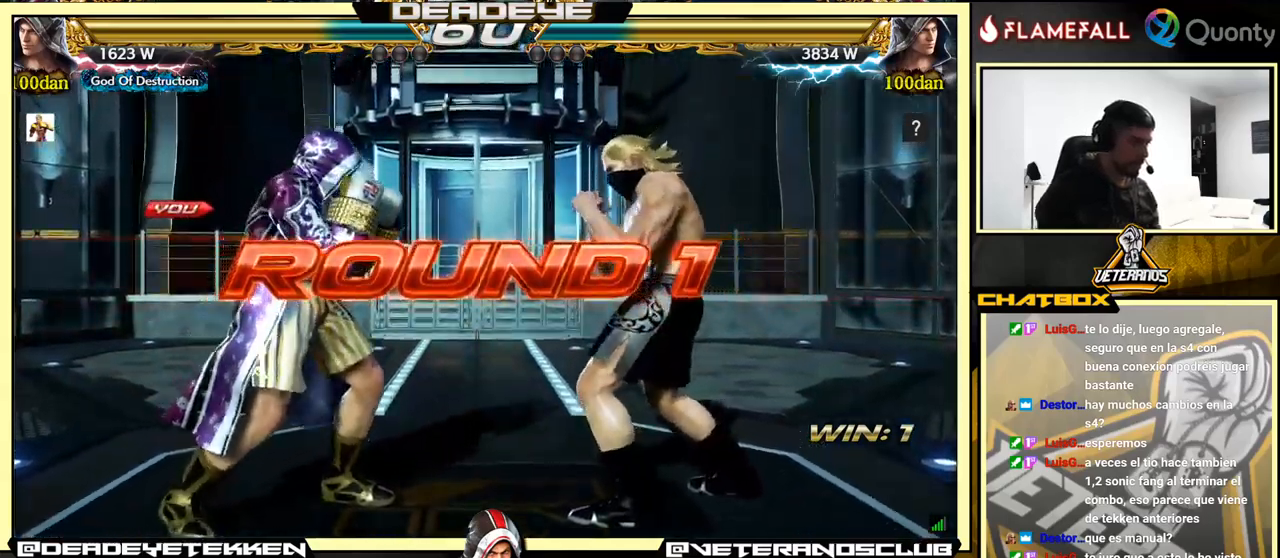
{"buttons": [], "left_stick": "down-left", "events": [[200, "left_stick", "center"], [267, "left_stick", "down-left"]]}
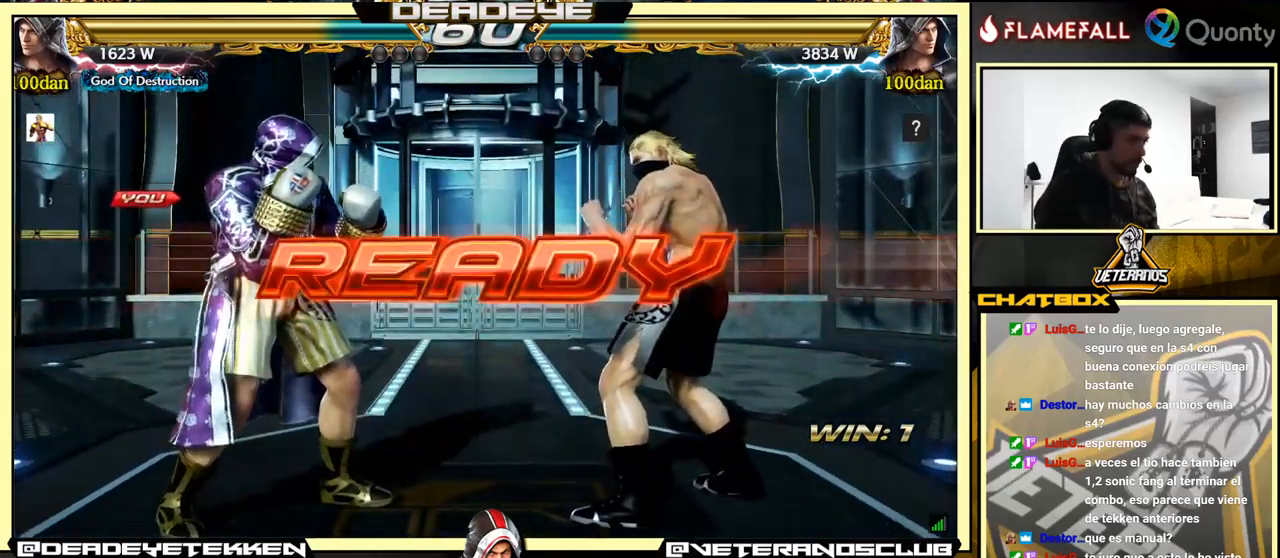
{"buttons": [], "left_stick": "center", "events": [[134, "left_stick", "center"]]}
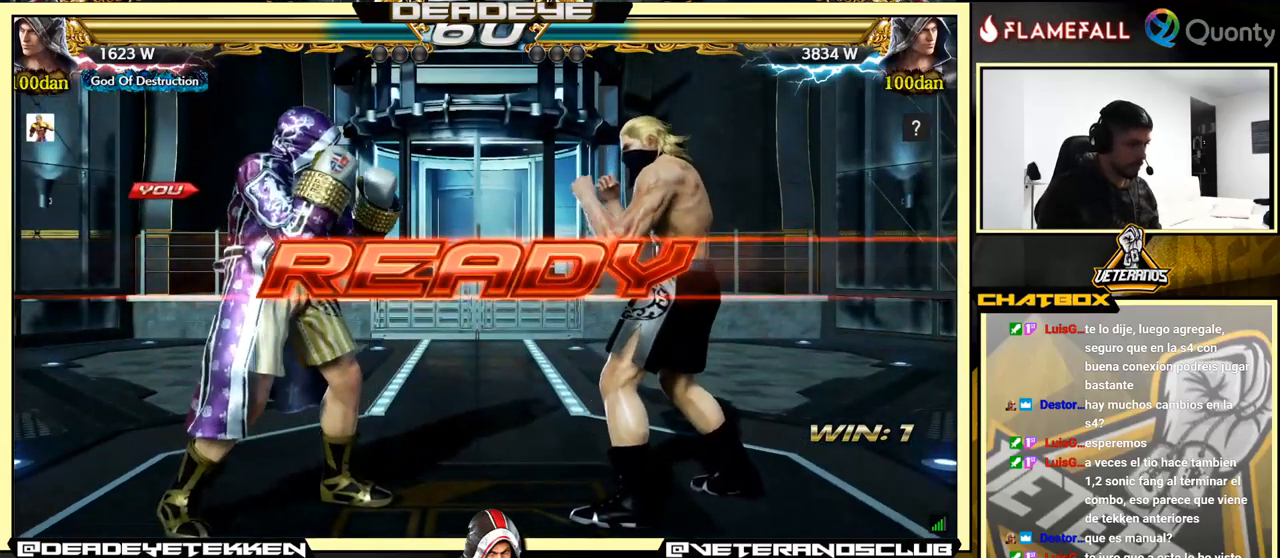
{"buttons": [], "left_stick": "center", "events": []}